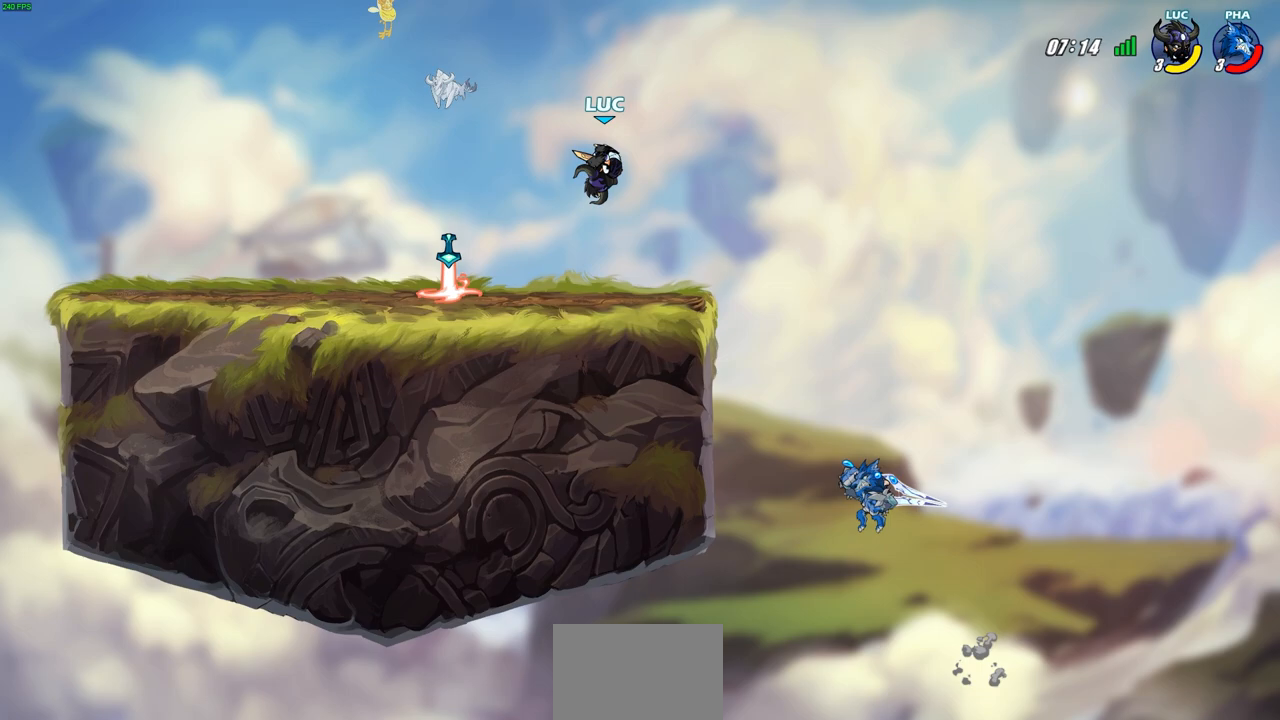
Gameplay with a controller (PlayStation layout); each line is a JSON object with the inputs held at the frame after it. "events" lists button and stick changes between this image and that frame as [ms after this image, input, new state], when the widget could be followed in between.
{"buttons": ["R1"], "left_stick": "down", "right_stick": "center", "events": [[167, "R1", "down"], [167, "left_stick", "down"]]}
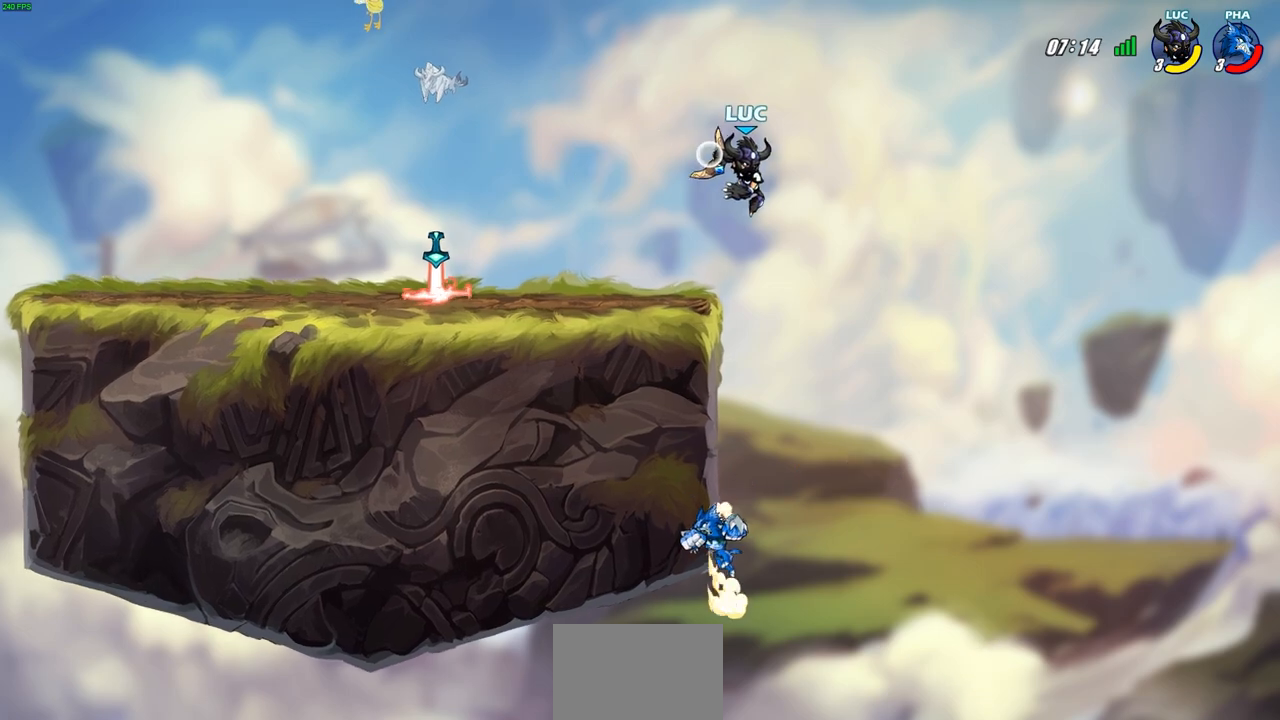
{"buttons": [], "left_stick": "center", "right_stick": "center", "events": [[133, "left_stick", "down-right"], [300, "R1", "up"], [400, "left_stick", "center"]]}
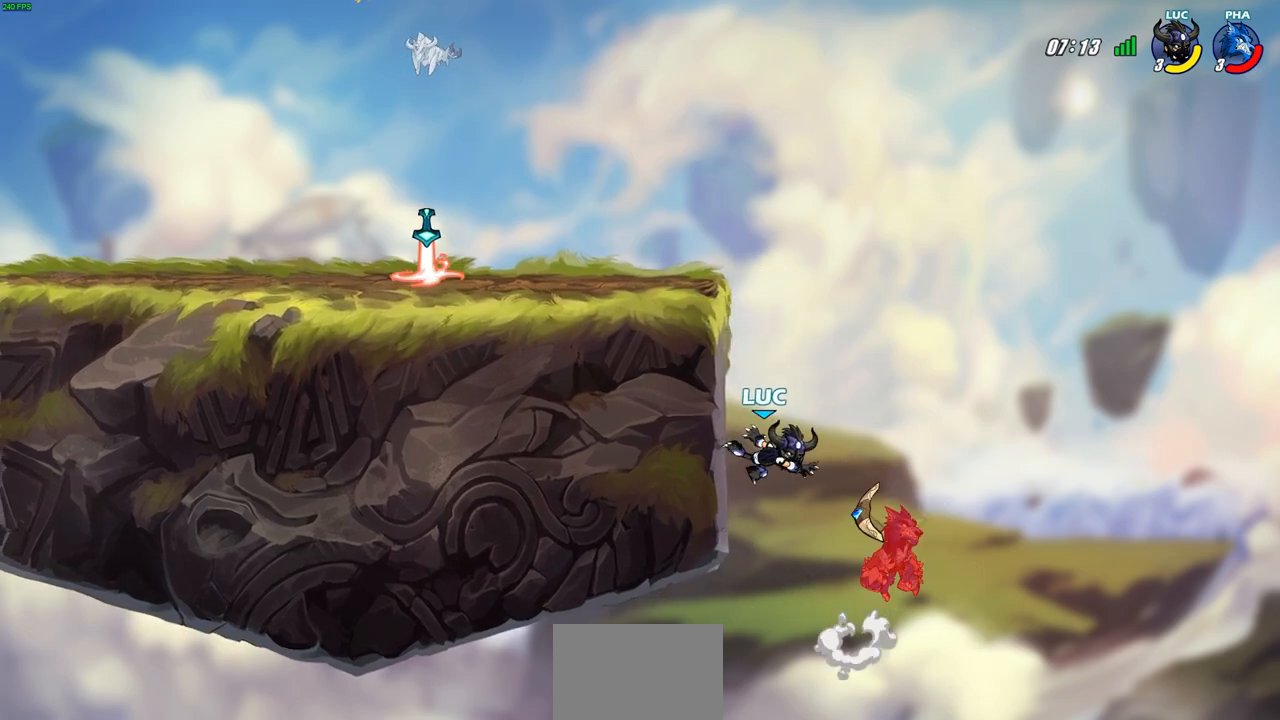
{"buttons": [], "left_stick": "left", "right_stick": "center", "events": [[200, "CROSS", "down"], [400, "CROSS", "up"], [417, "left_stick", "left"]]}
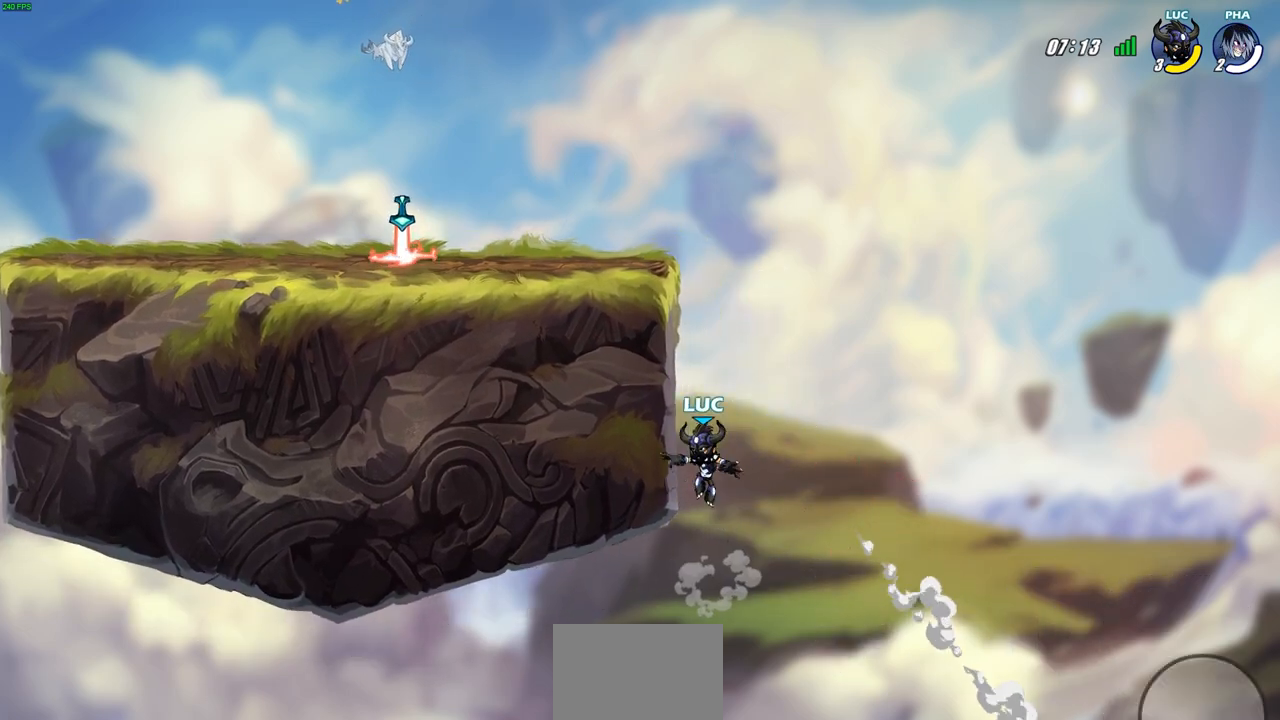
{"buttons": [], "left_stick": "left", "right_stick": "center", "events": [[300, "CROSS", "down"], [450, "CROSS", "up"]]}
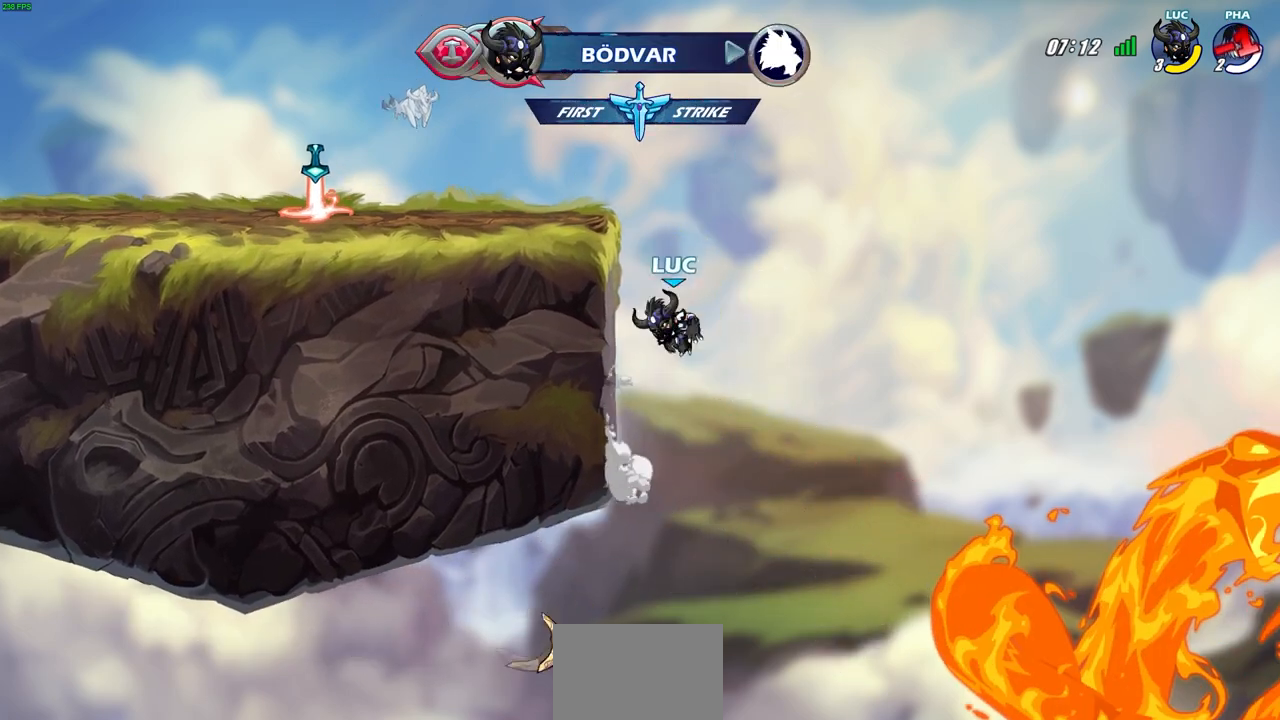
{"buttons": [], "left_stick": "left", "right_stick": "center", "events": [[67, "CROSS", "down"], [233, "CROSS", "up"]]}
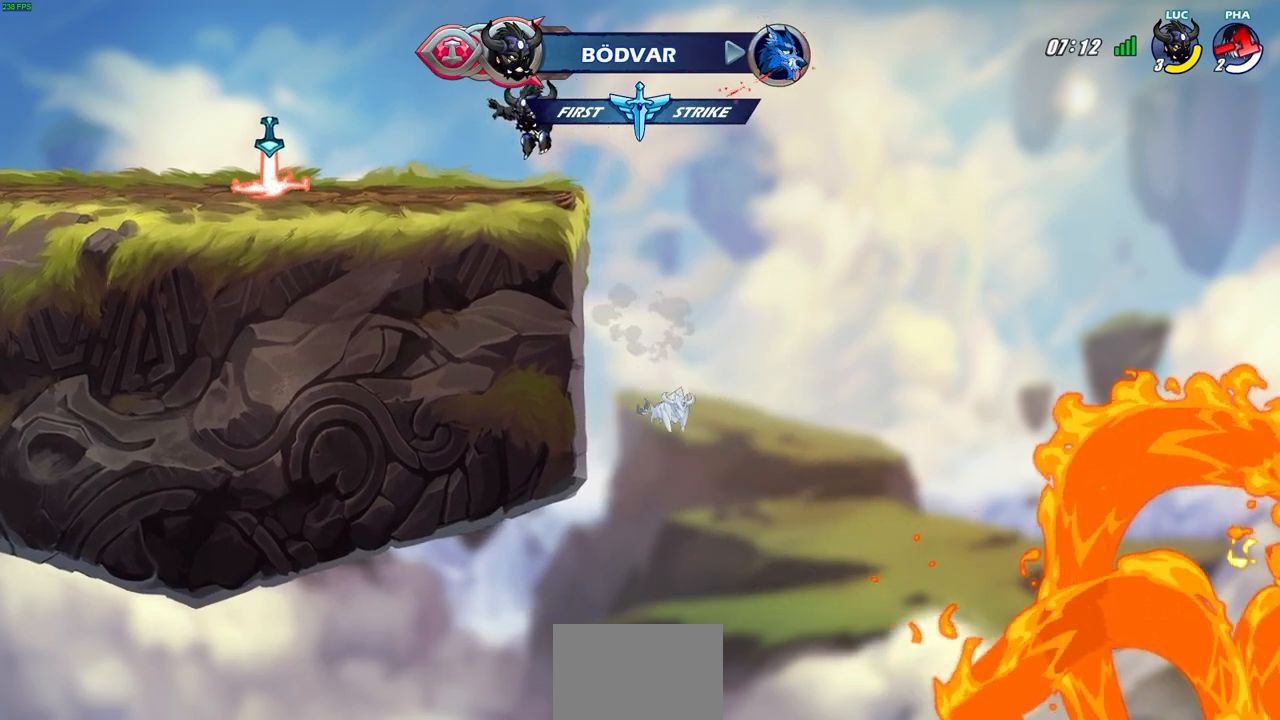
{"buttons": [], "left_stick": "center", "right_stick": "center", "events": [[267, "left_stick", "center"]]}
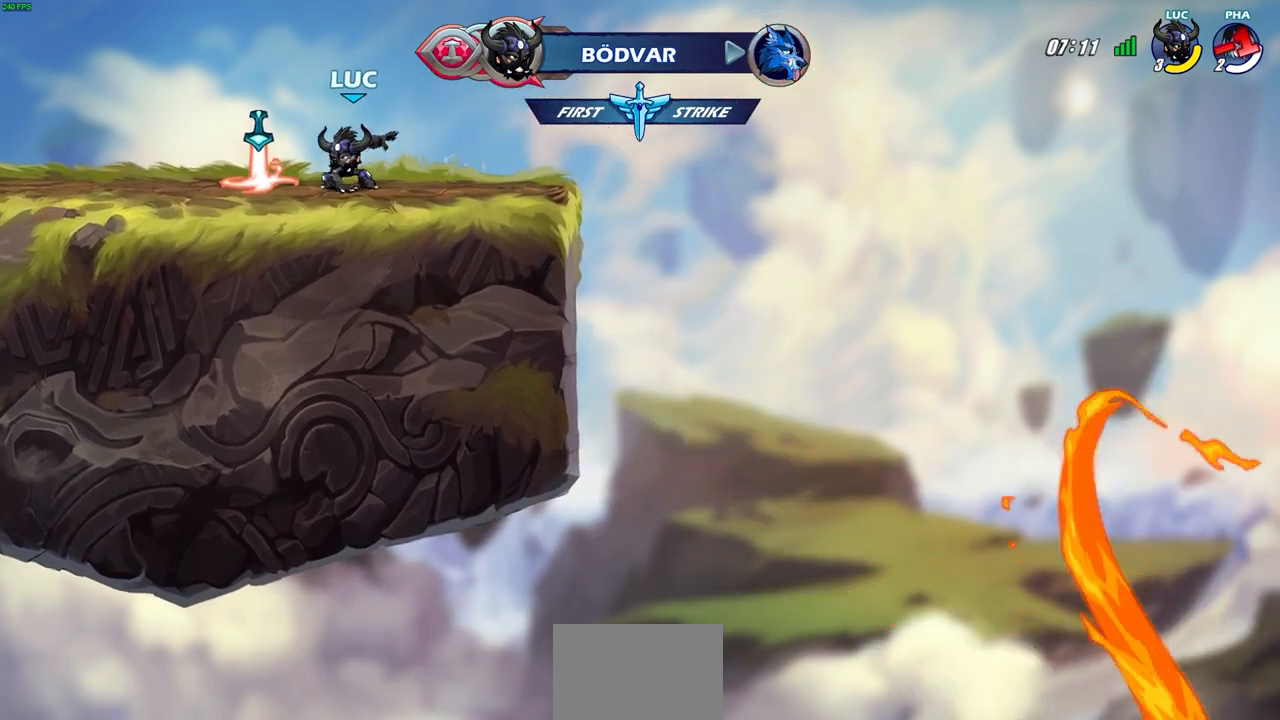
{"buttons": ["R1"], "left_stick": "left", "right_stick": "center", "events": [[383, "left_stick", "left"], [500, "R1", "down"]]}
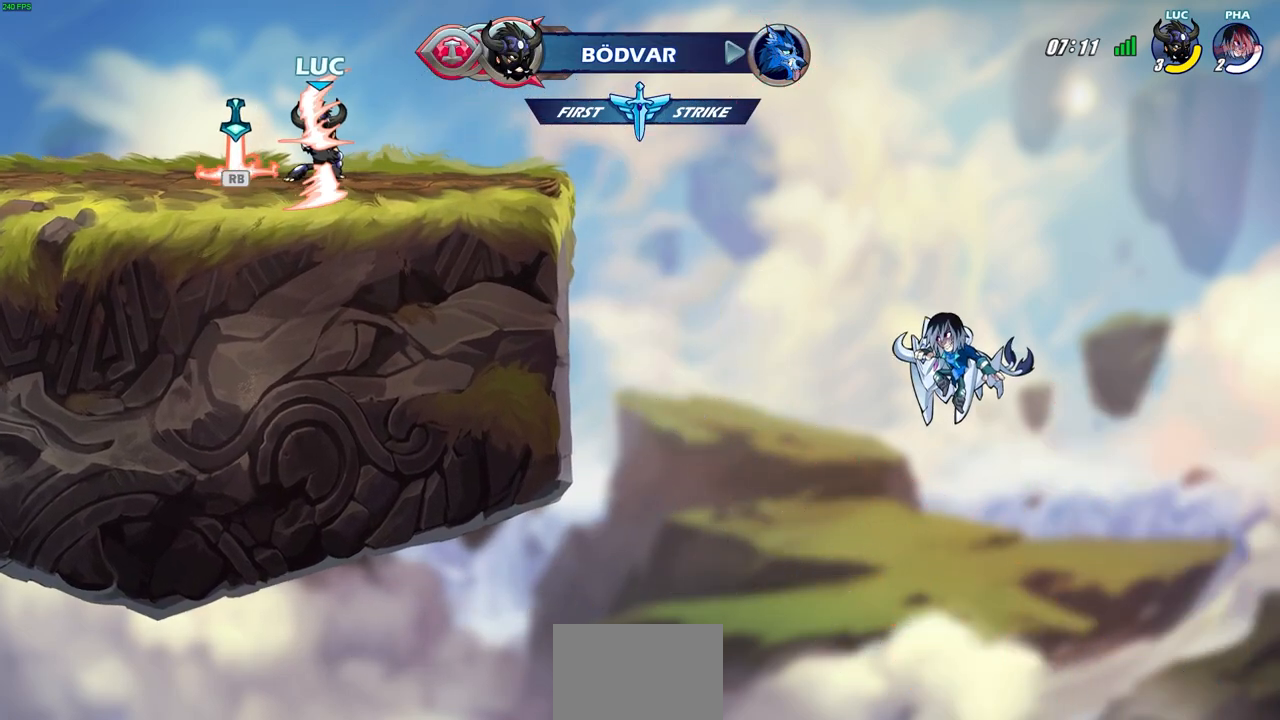
{"buttons": [], "left_stick": "left", "right_stick": "center", "events": [[133, "R1", "up"]]}
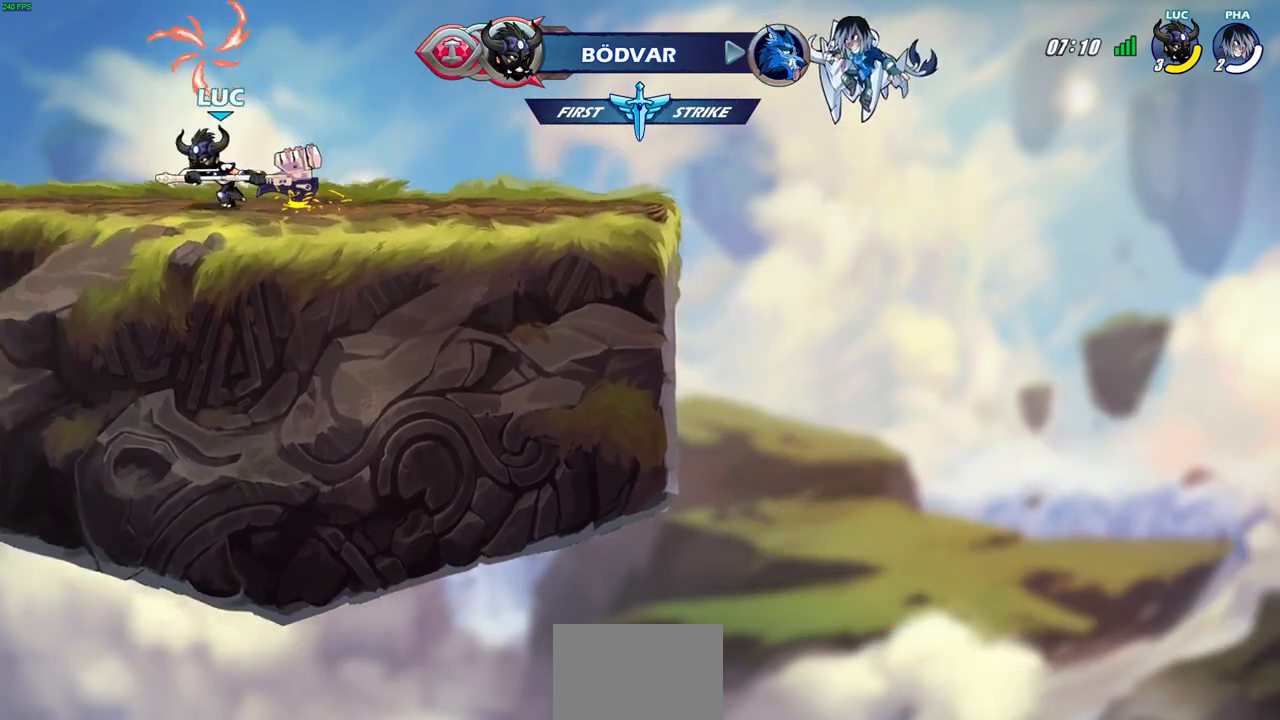
{"buttons": [], "left_stick": "center", "right_stick": "center", "events": [[67, "R2", "down"], [183, "left_stick", "up-right"], [233, "CIRCLE", "down"], [233, "R2", "up"], [283, "left_stick", "center"], [350, "CIRCLE", "up"]]}
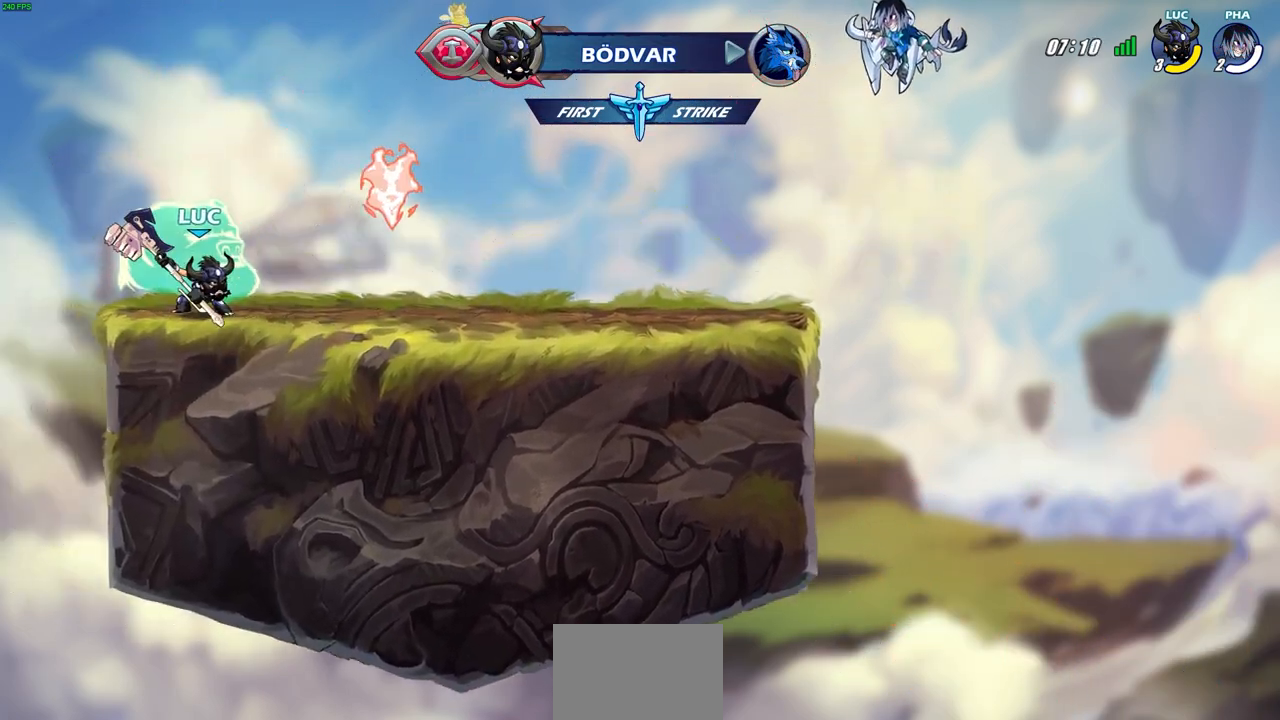
{"buttons": [], "left_stick": "center", "right_stick": "center", "events": []}
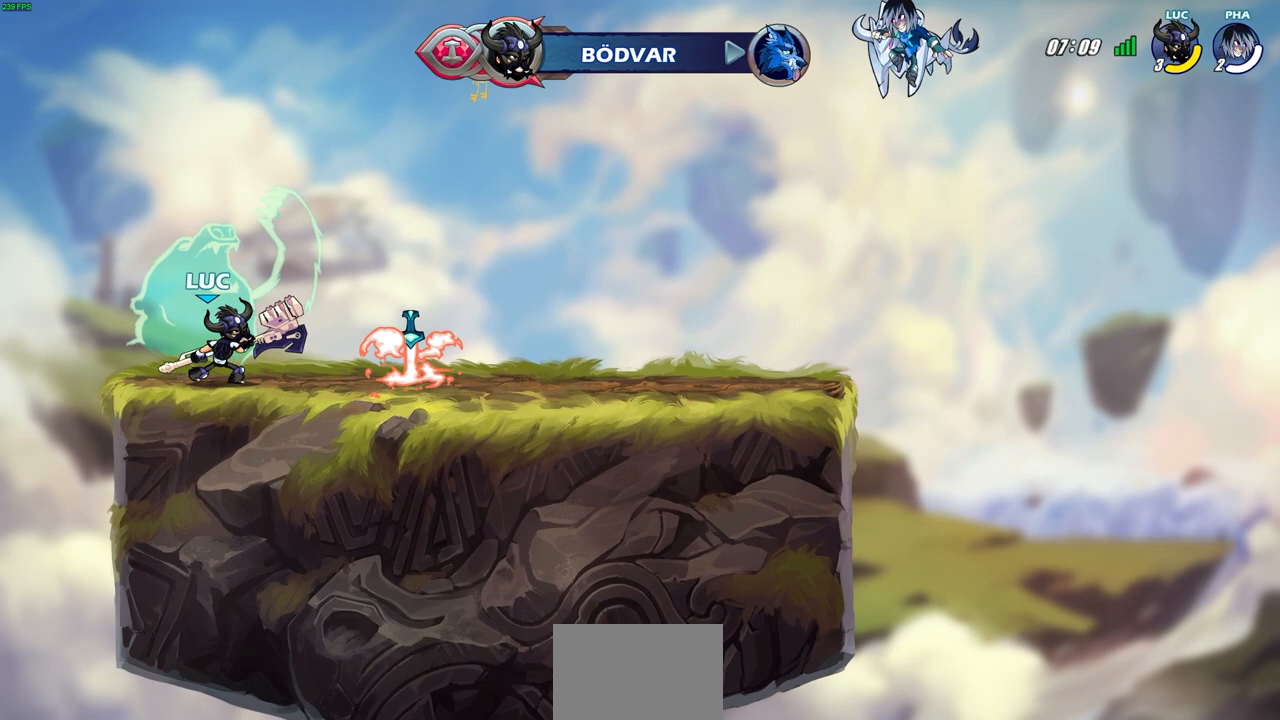
{"buttons": [], "left_stick": "center", "right_stick": "center", "events": []}
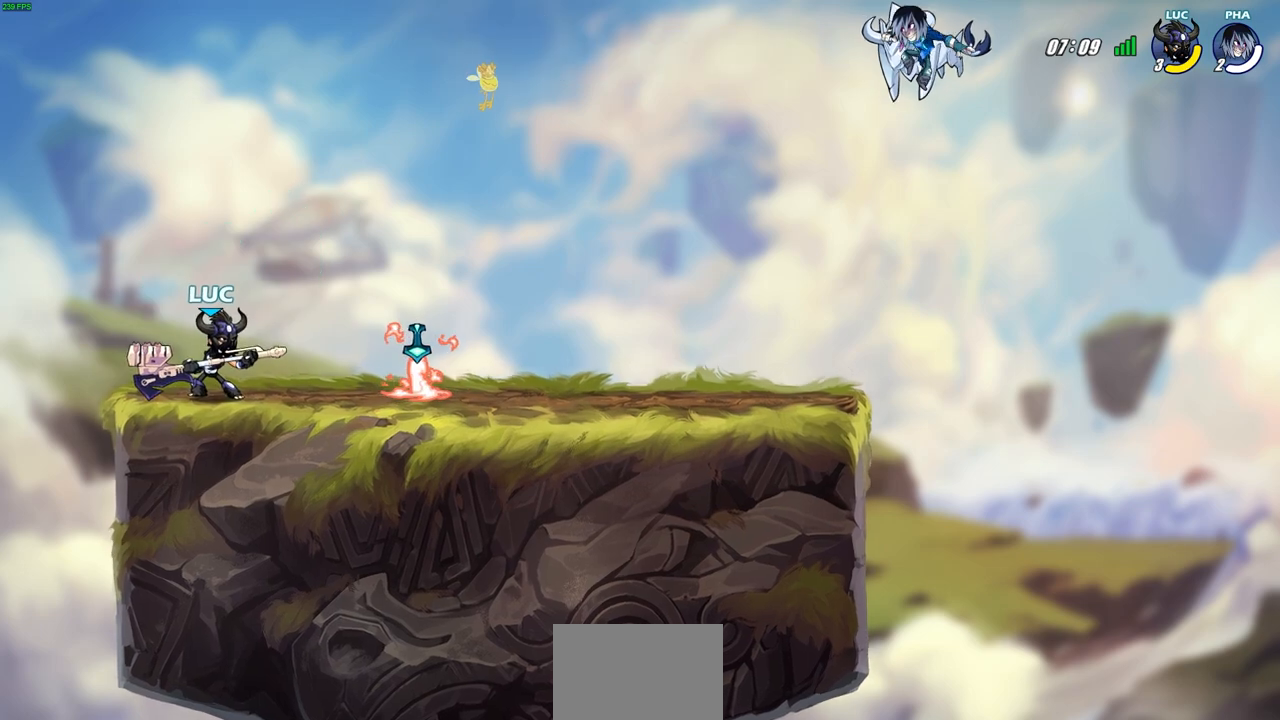
{"buttons": ["CROSS"], "left_stick": "center", "right_stick": "center", "events": [[450, "CROSS", "down"]]}
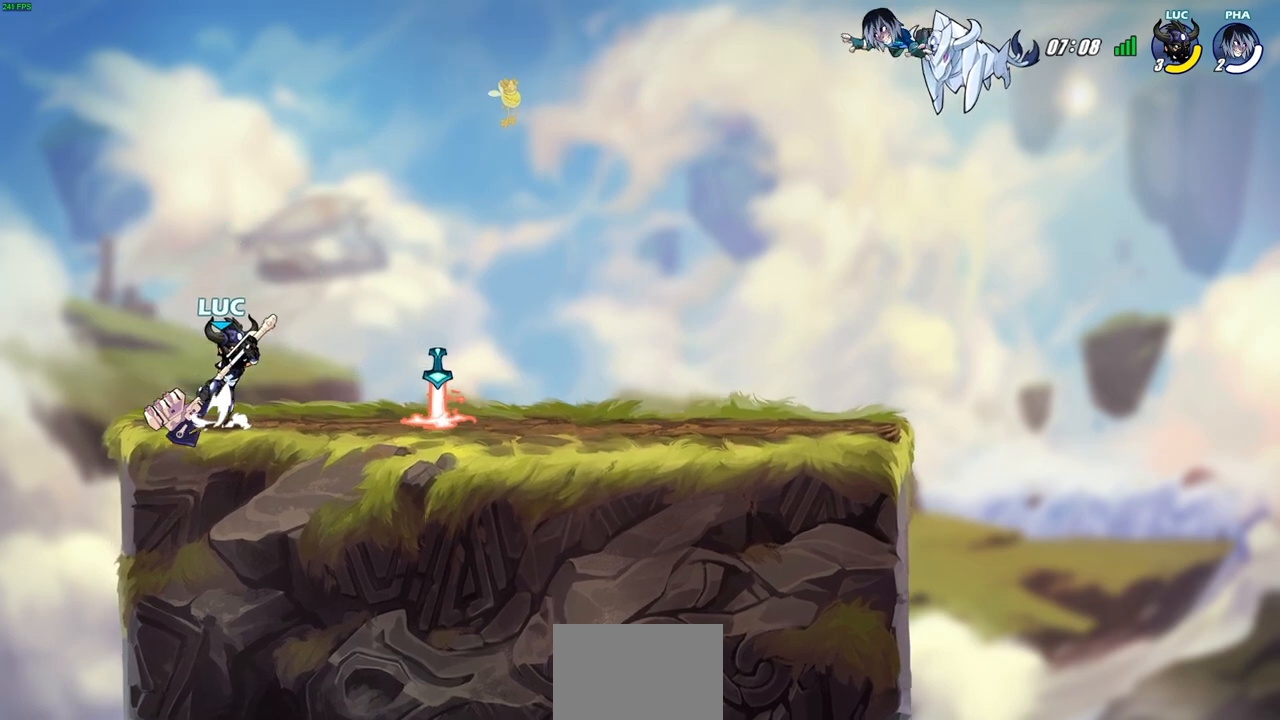
{"buttons": [], "left_stick": "center", "right_stick": "center", "events": [[67, "left_stick", "right"], [83, "CROSS", "up"], [467, "left_stick", "center"]]}
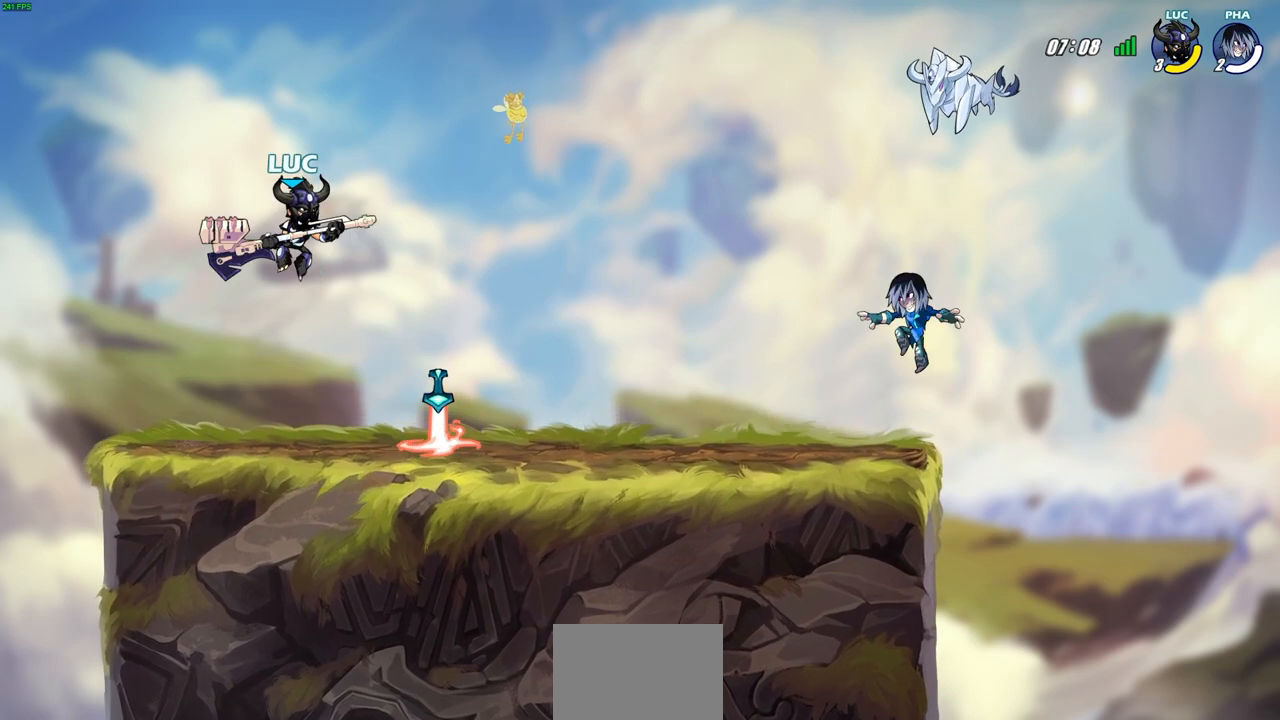
{"buttons": [], "left_stick": "up", "right_stick": "center", "events": [[83, "R1", "down"], [350, "left_stick", "up"], [467, "R1", "up"]]}
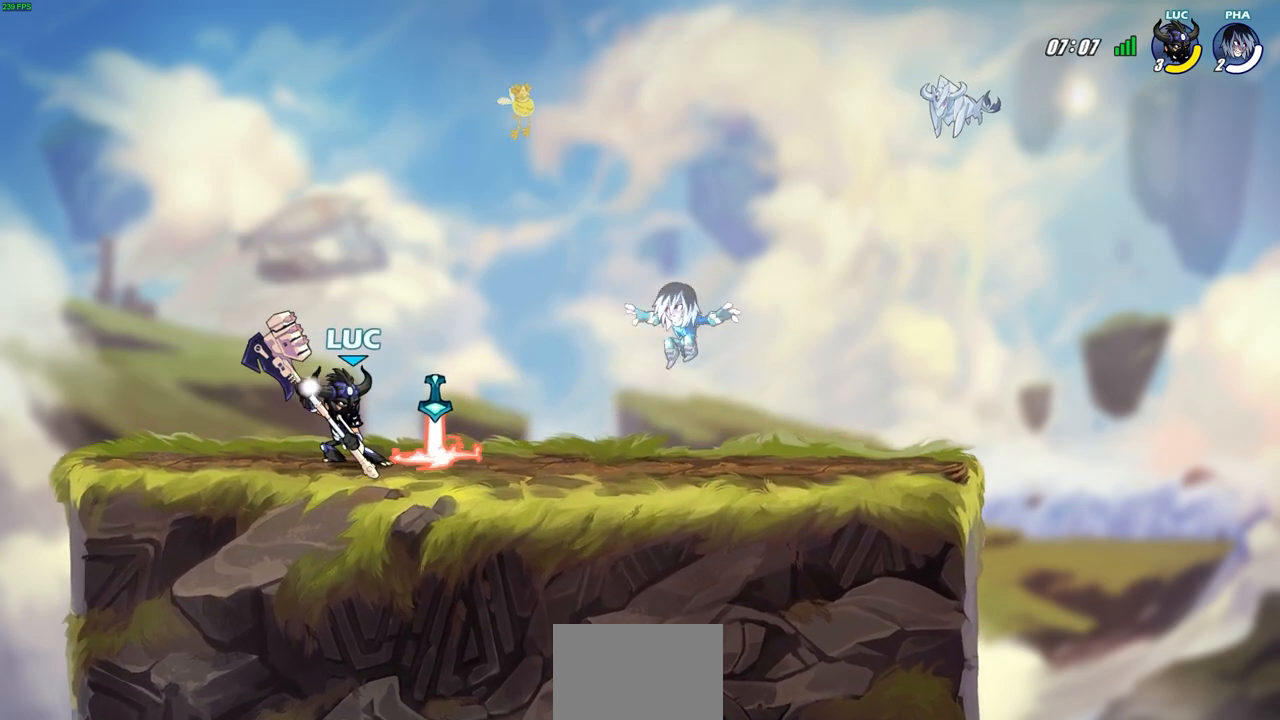
{"buttons": [], "left_stick": "center", "right_stick": "center", "events": [[67, "left_stick", "center"], [367, "SQUARE", "down"], [450, "SQUARE", "up"]]}
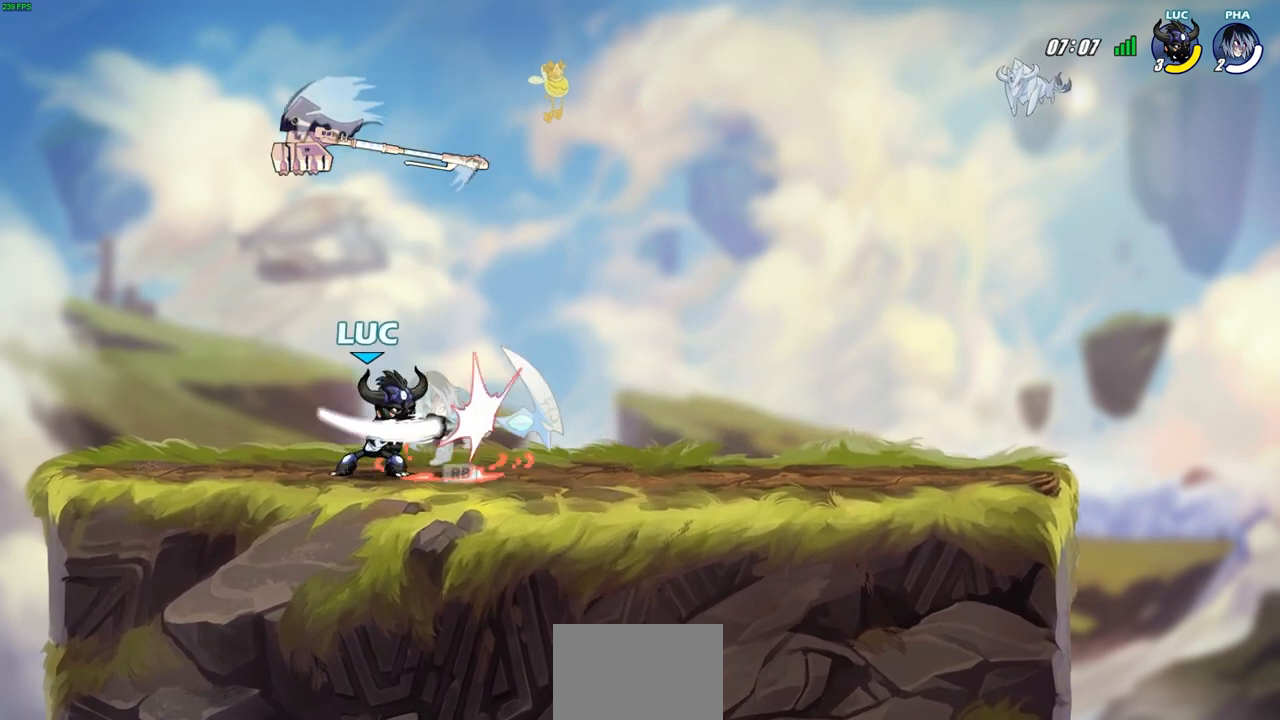
{"buttons": [], "left_stick": "center", "right_stick": "center", "events": [[33, "SQUARE", "down"], [117, "SQUARE", "up"], [200, "SQUARE", "down"], [283, "SQUARE", "up"], [383, "SQUARE", "down"], [467, "SQUARE", "up"]]}
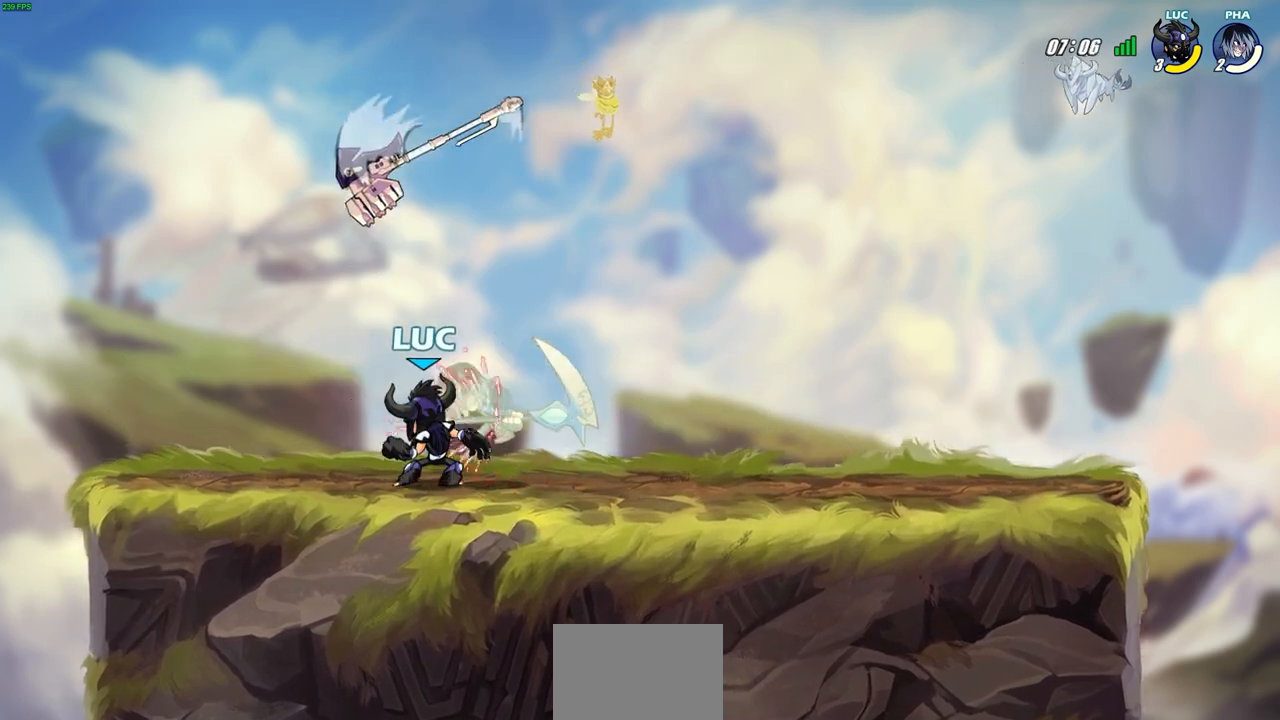
{"buttons": ["SQUARE", "R1"], "left_stick": "right", "right_stick": "center", "events": [[50, "SQUARE", "down"], [200, "SQUARE", "up"], [450, "R1", "down"], [450, "left_stick", "right"], [483, "SQUARE", "down"]]}
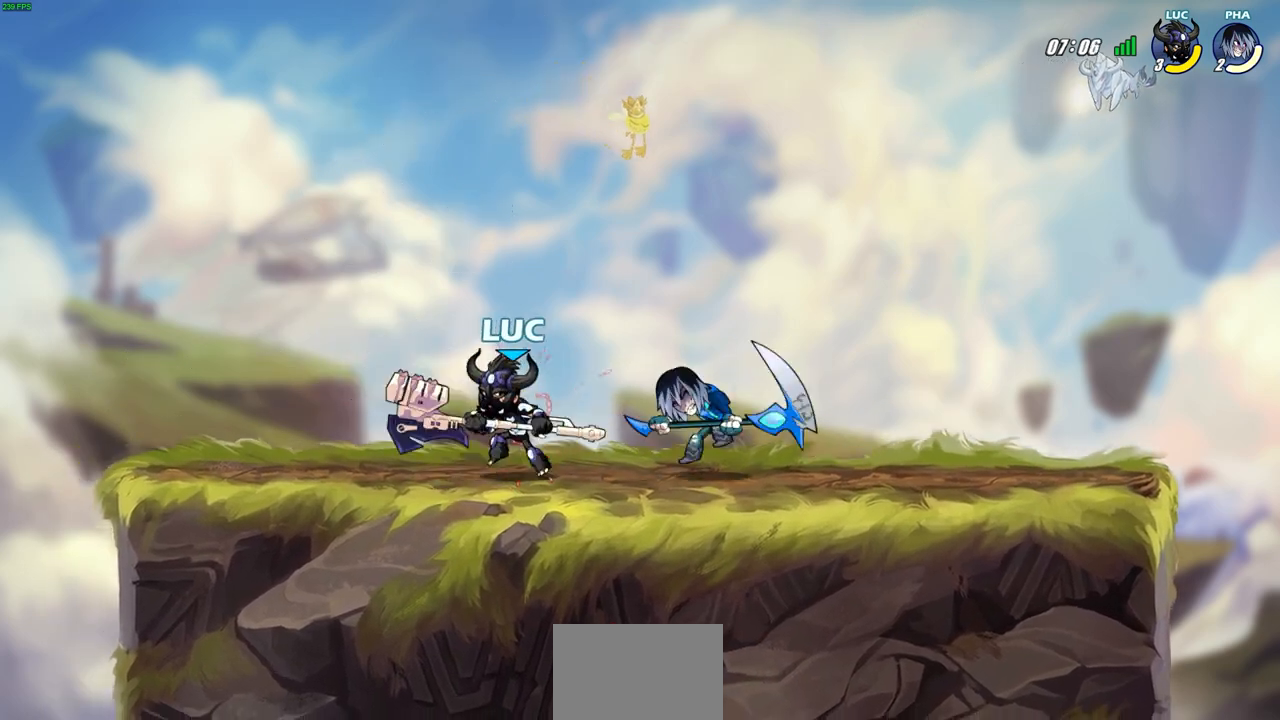
{"buttons": [], "left_stick": "center", "right_stick": "center", "events": [[33, "R1", "up"], [67, "SQUARE", "up"], [67, "left_stick", "center"]]}
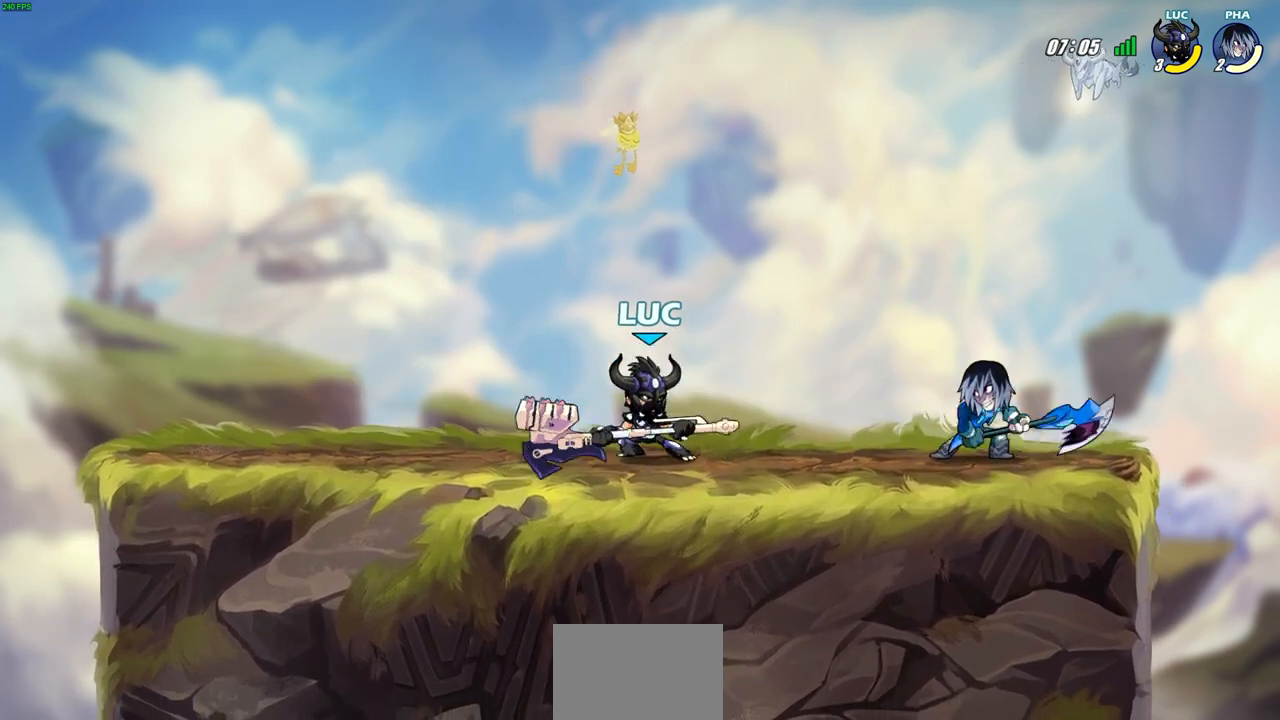
{"buttons": [], "left_stick": "right", "right_stick": "center", "events": [[33, "left_stick", "left"], [333, "left_stick", "up"], [450, "left_stick", "right"]]}
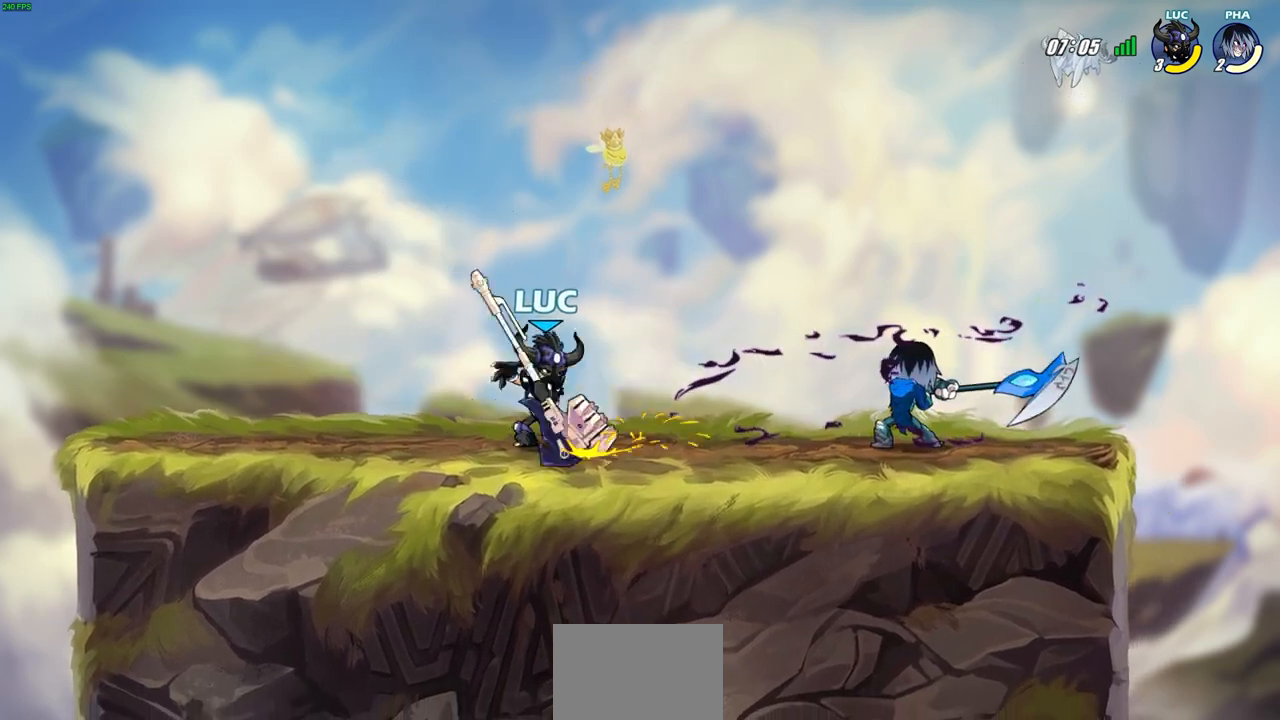
{"buttons": [], "left_stick": "right", "right_stick": "center", "events": [[50, "R2", "down"], [83, "SQUARE", "down"], [167, "R2", "up"], [167, "SQUARE", "up"], [167, "left_stick", "center"], [500, "left_stick", "right"]]}
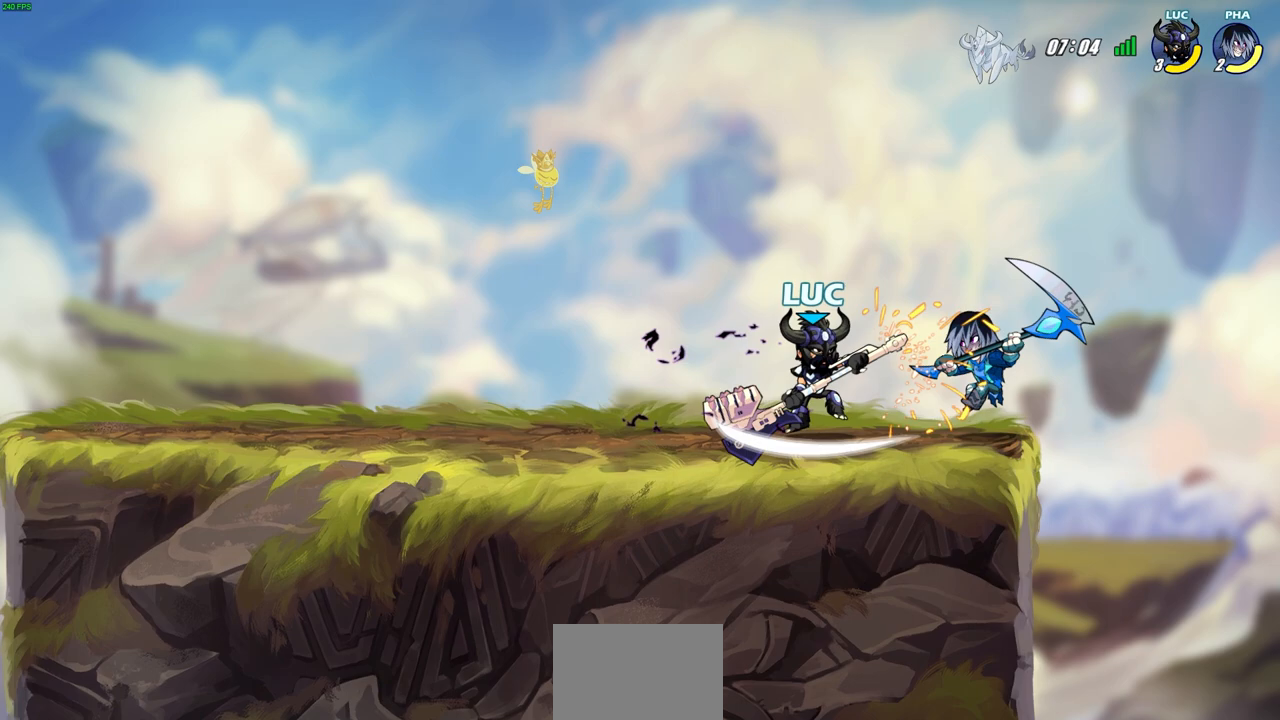
{"buttons": [], "left_stick": "center", "right_stick": "center", "events": [[100, "R2", "down"], [117, "SQUARE", "down"], [117, "left_stick", "down"], [200, "R2", "up"], [217, "SQUARE", "up"], [217, "left_stick", "center"]]}
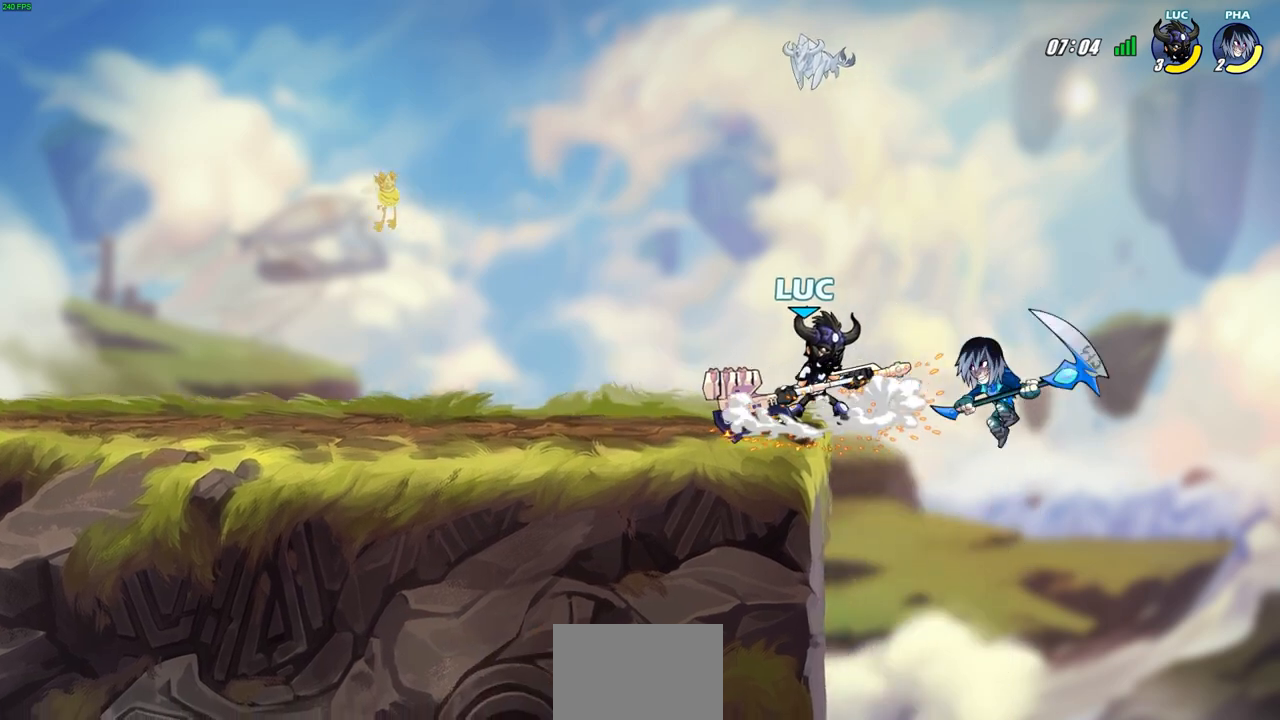
{"buttons": [], "left_stick": "up-right", "right_stick": "center", "events": [[17, "left_stick", "left"], [467, "left_stick", "up-right"]]}
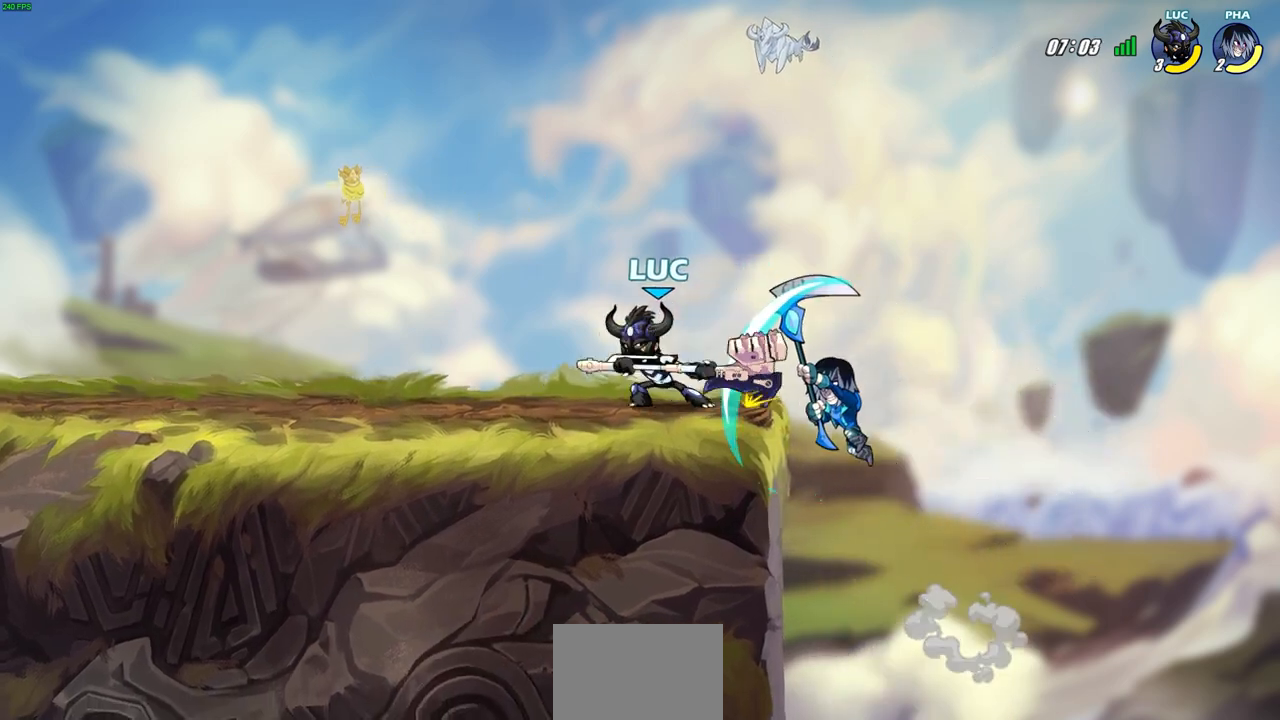
{"buttons": [], "left_stick": "center", "right_stick": "center", "events": [[17, "CIRCLE", "down"], [50, "left_stick", "center"], [117, "CIRCLE", "up"]]}
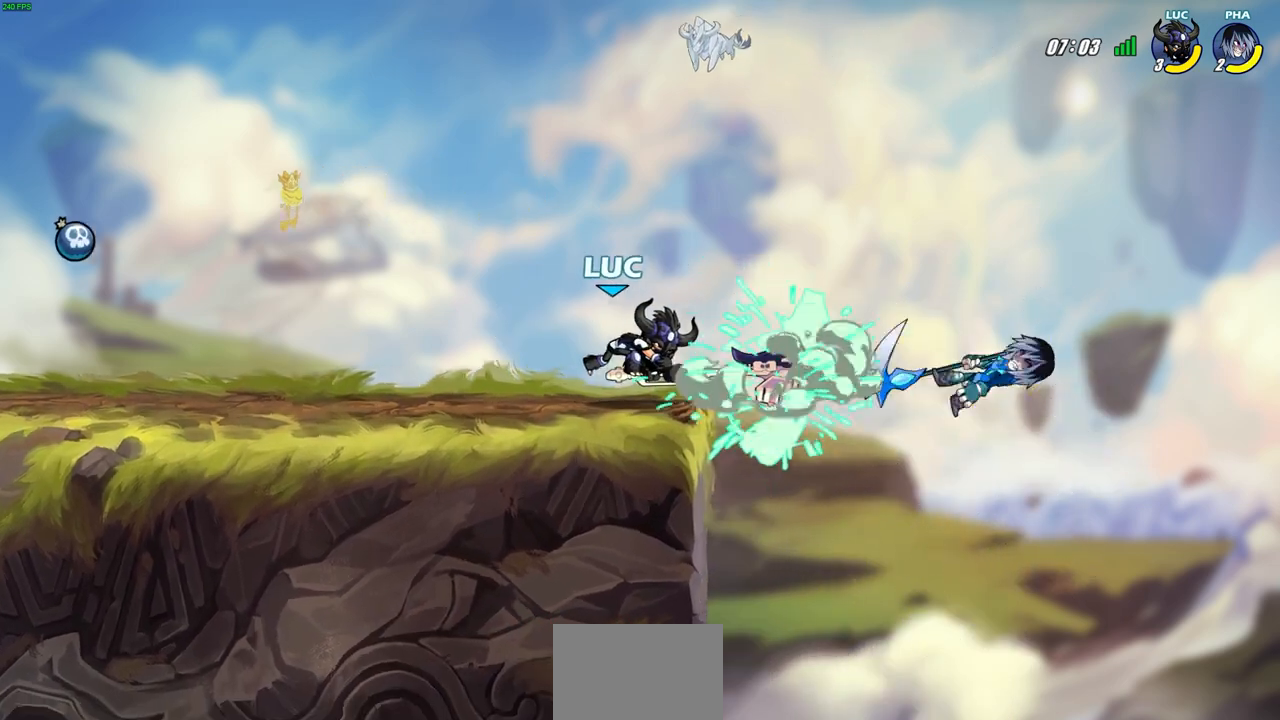
{"buttons": [], "left_stick": "center", "right_stick": "center", "events": []}
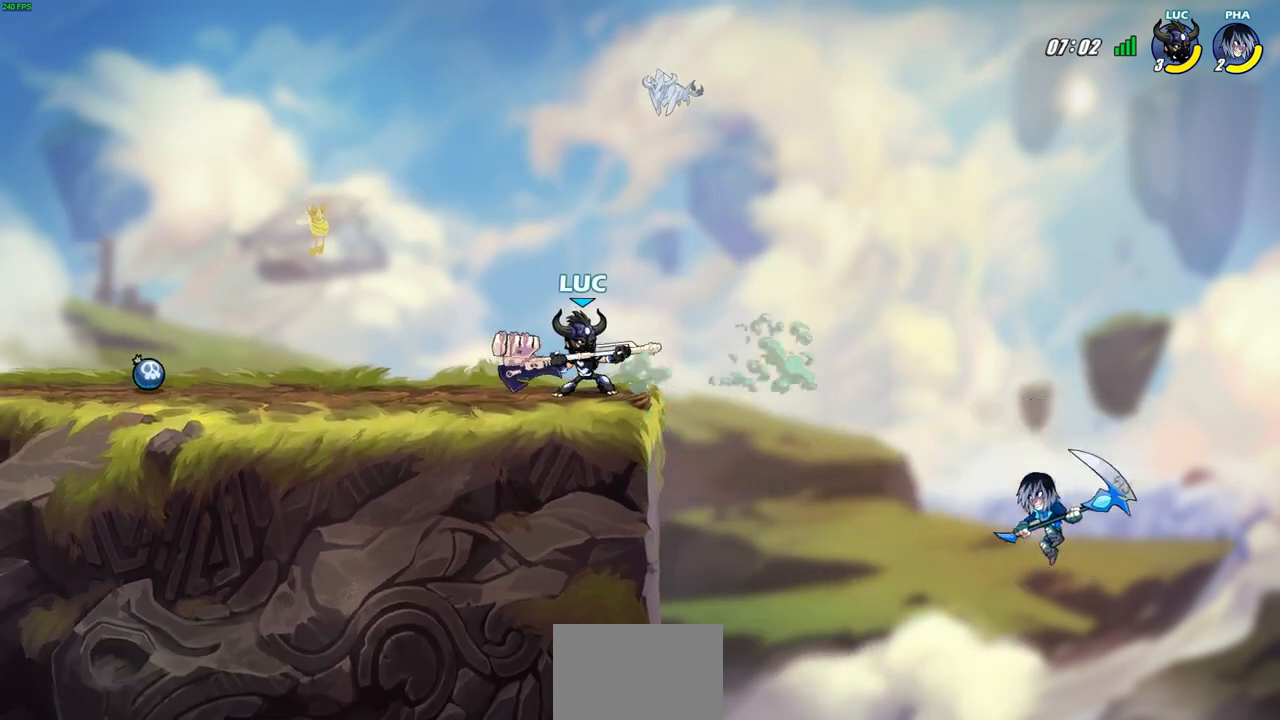
{"buttons": [], "left_stick": "center", "right_stick": "center", "events": []}
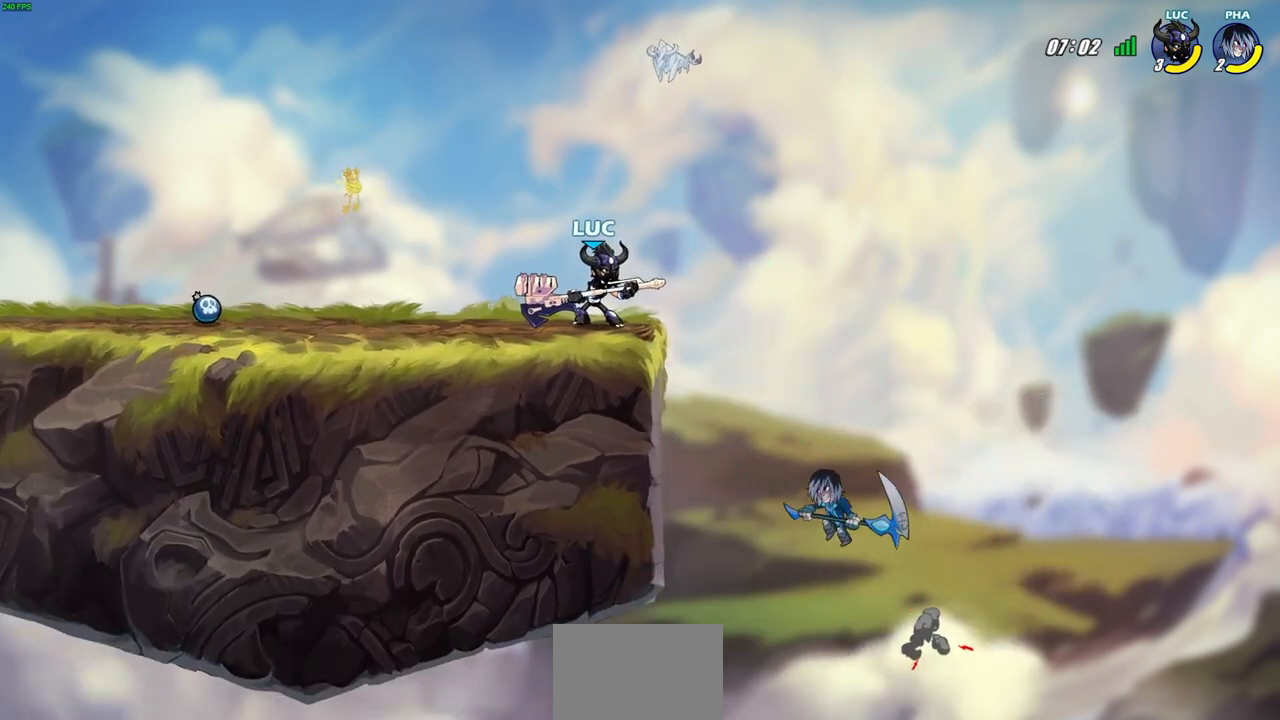
{"buttons": ["CIRCLE"], "left_stick": "down", "right_stick": "center", "events": [[150, "left_stick", "right"], [233, "R2", "down"], [267, "CROSS", "down"], [300, "CIRCLE", "down"], [317, "left_stick", "down"], [333, "CROSS", "up"], [400, "R2", "up"]]}
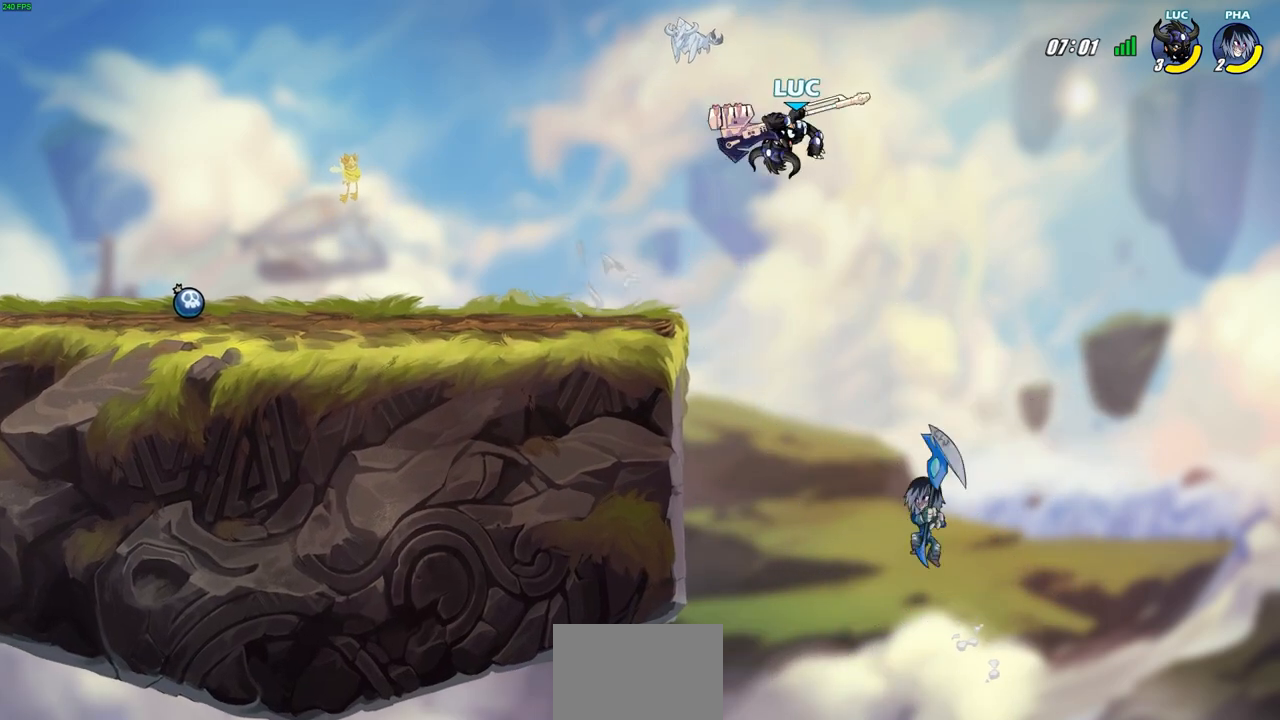
{"buttons": ["CIRCLE"], "left_stick": "down", "right_stick": "center", "events": []}
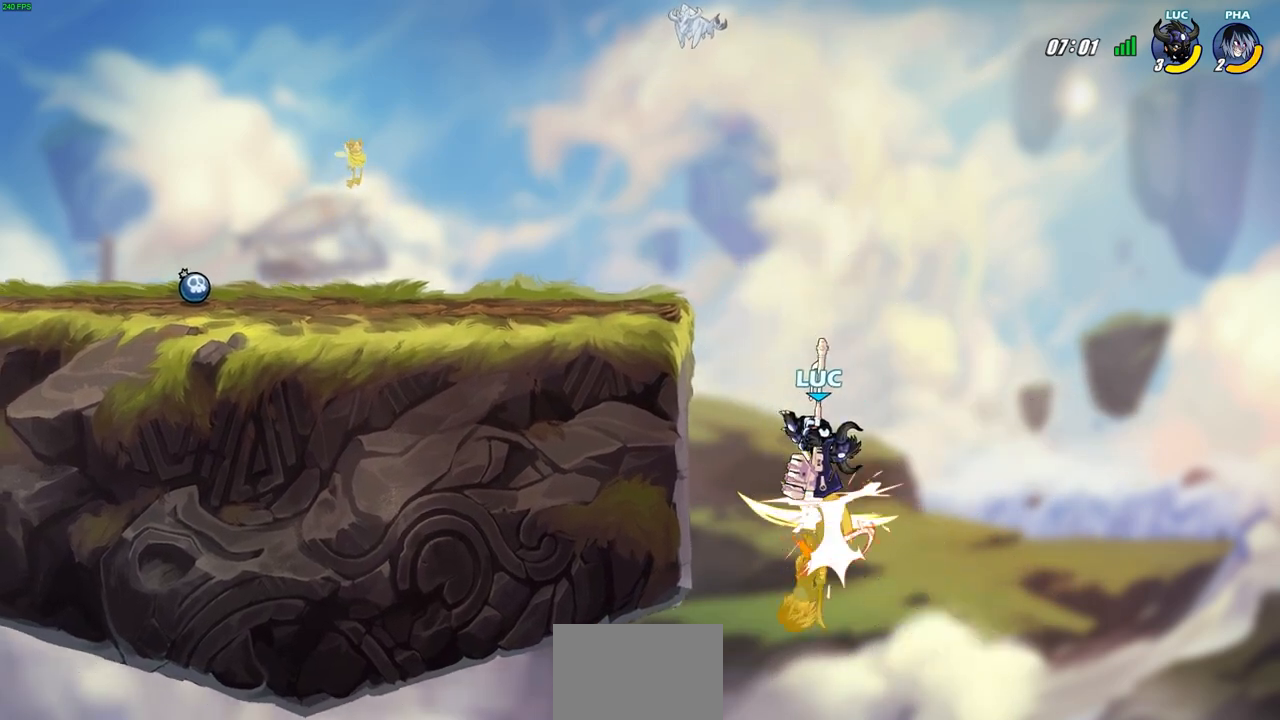
{"buttons": ["CROSS"], "left_stick": "left", "right_stick": "center", "events": [[67, "CIRCLE", "up"], [83, "left_stick", "center"], [433, "CROSS", "down"], [450, "left_stick", "left"]]}
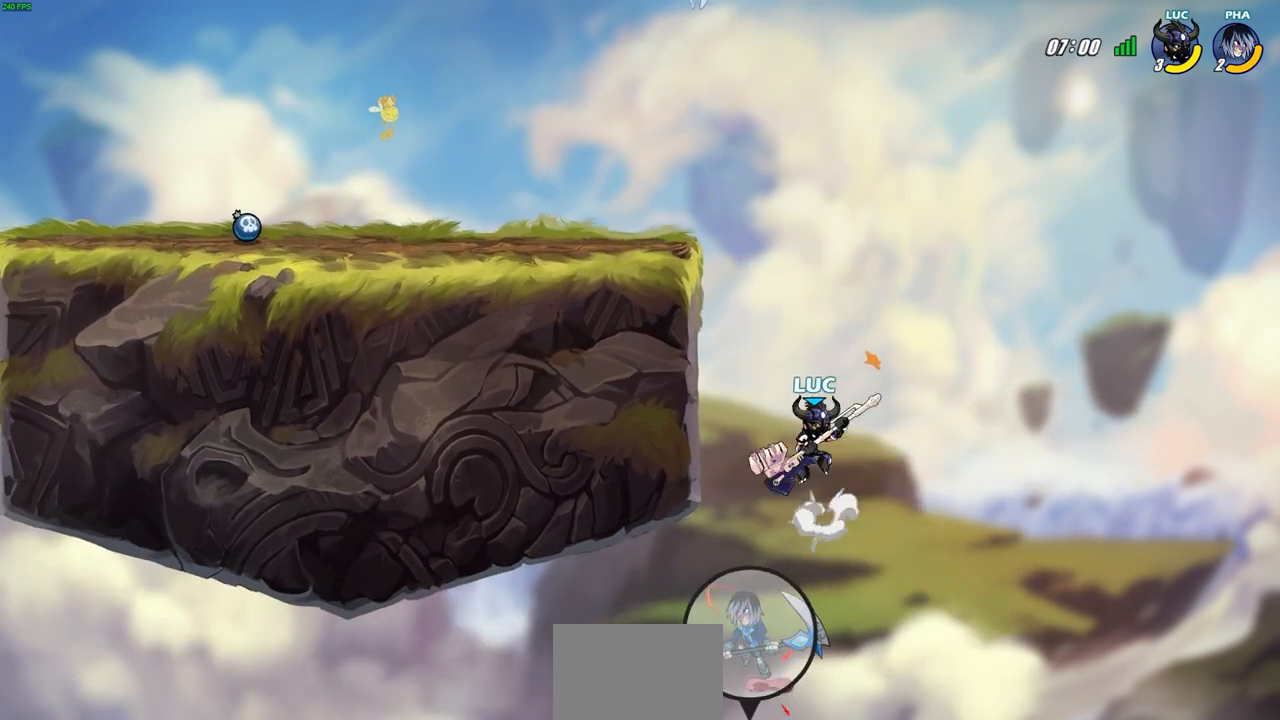
{"buttons": [], "left_stick": "left", "right_stick": "center", "events": [[283, "CROSS", "up"]]}
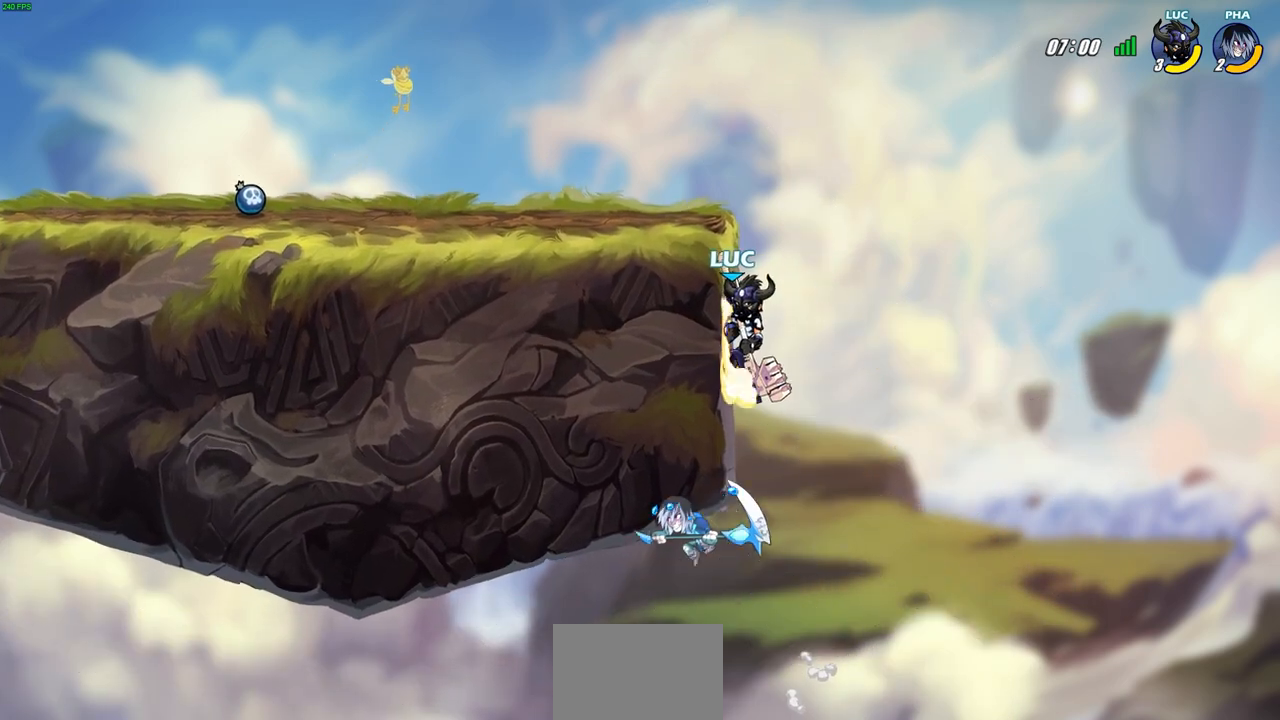
{"buttons": ["CROSS"], "left_stick": "left", "right_stick": "center", "events": [[67, "CROSS", "down"], [250, "CROSS", "up"], [367, "CROSS", "down"]]}